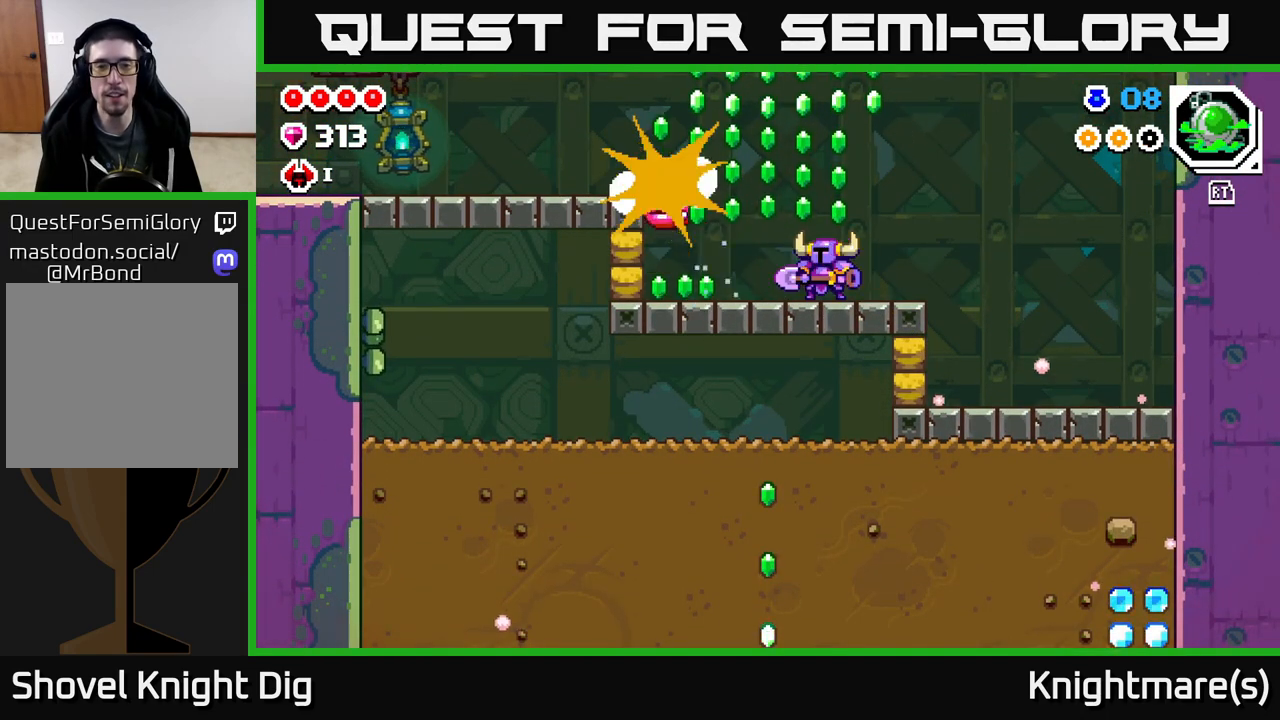
Gameplay with a controller (Xbox layout); each line is a JSON object with the inputs held at the frame after it. "events" lists button and stick changes between this image and that frame as [ms after this image, input, new state], when the widget could be followed in between.
{"buttons": ["A"], "left_stick": "left", "right_stick": "center", "events": [[33, "left_stick", "left"], [150, "A", "down"]]}
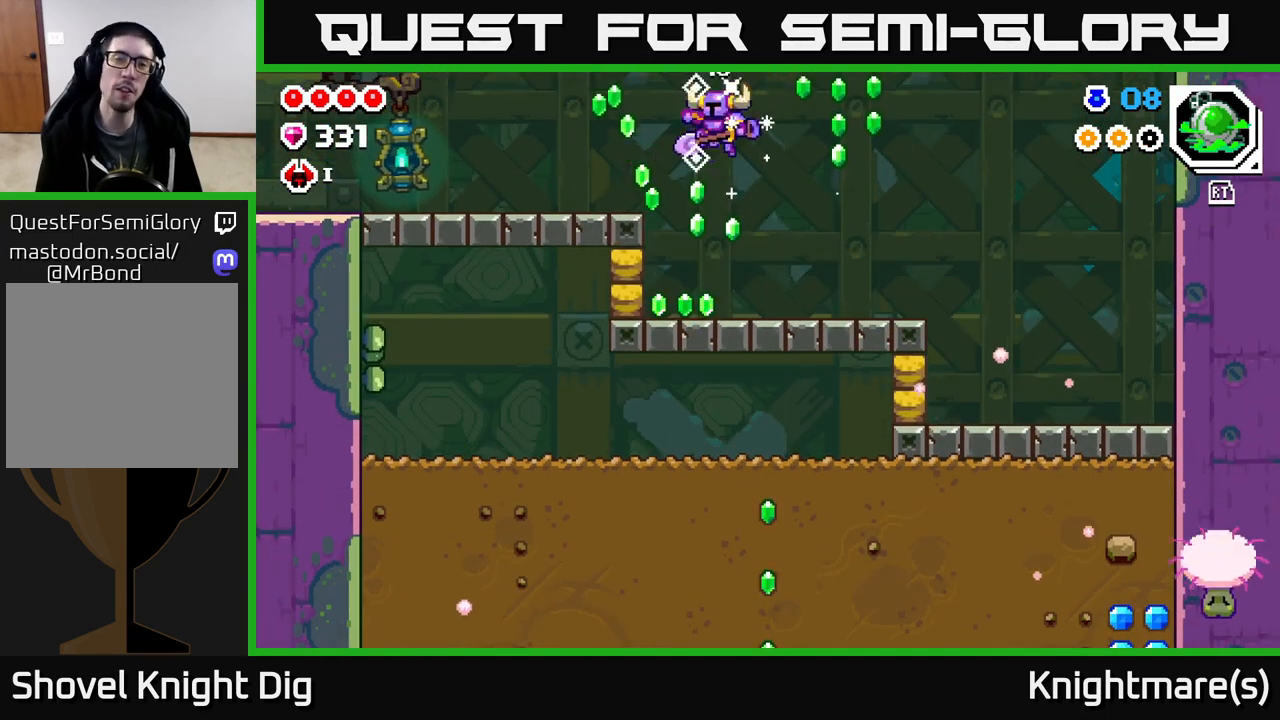
{"buttons": ["A"], "left_stick": "left", "right_stick": "center", "events": [[33, "A", "up"], [200, "left_stick", "down"], [350, "left_stick", "down-left"], [433, "A", "down"], [500, "left_stick", "left"]]}
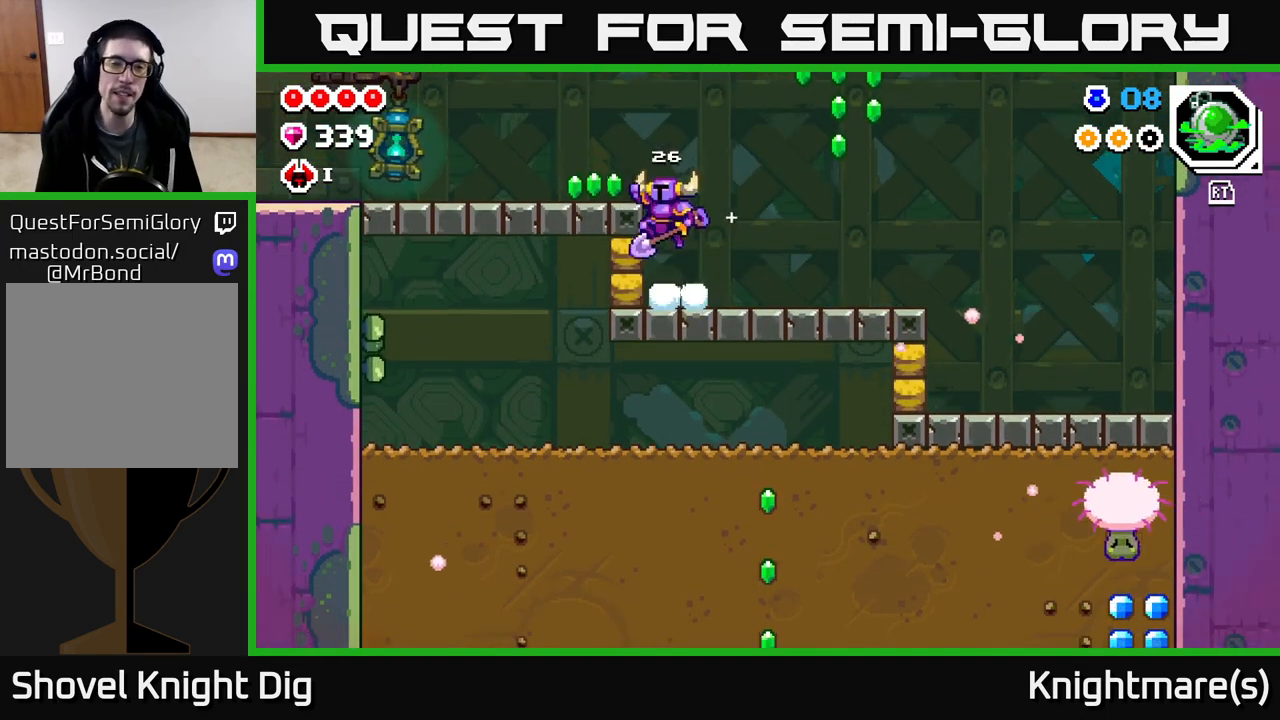
{"buttons": [], "left_stick": "right", "right_stick": "center", "events": [[133, "A", "up"], [417, "left_stick", "right"]]}
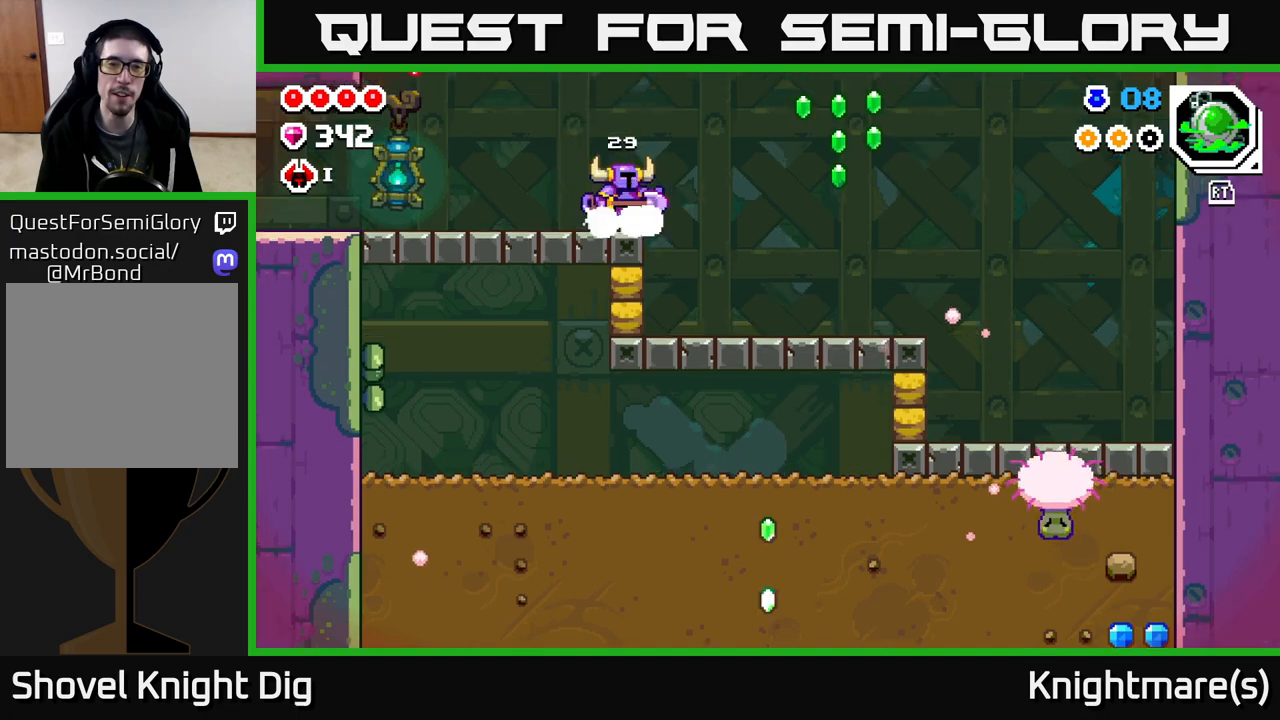
{"buttons": ["A"], "left_stick": "right", "right_stick": "center", "events": [[233, "A", "down"]]}
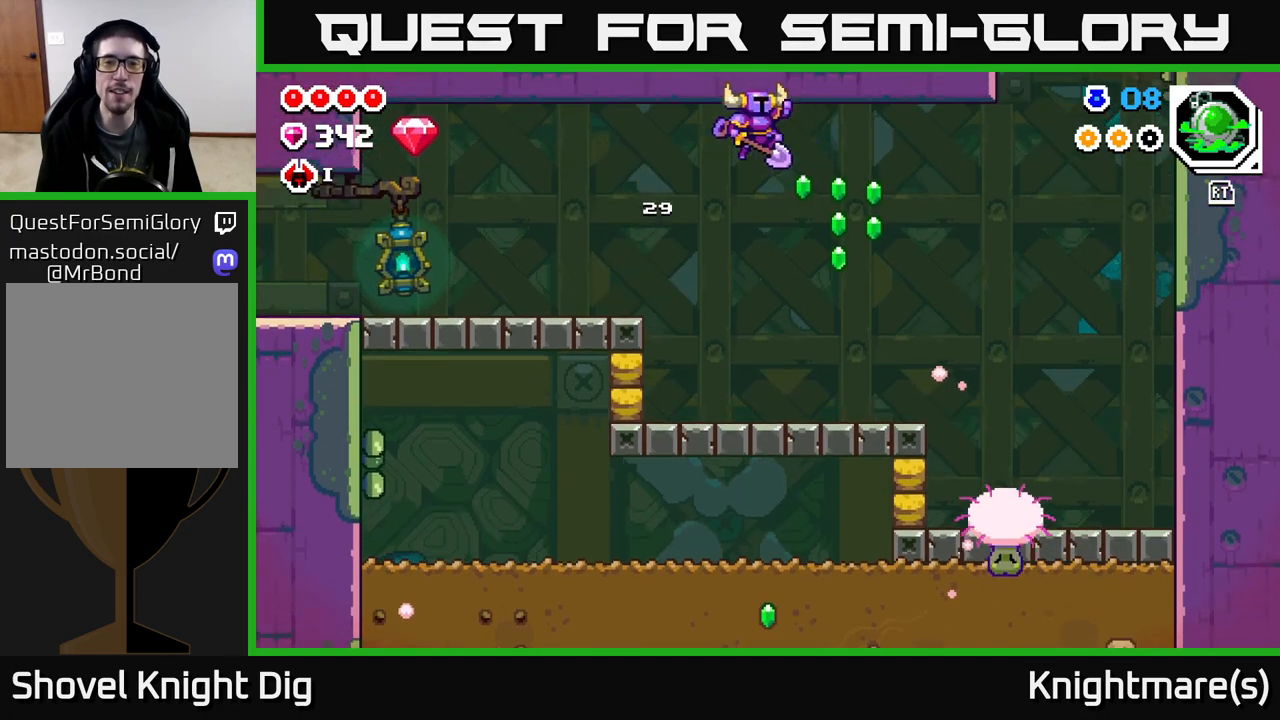
{"buttons": [], "left_stick": "left", "right_stick": "center", "events": [[317, "A", "up"], [367, "left_stick", "up"], [417, "left_stick", "left"]]}
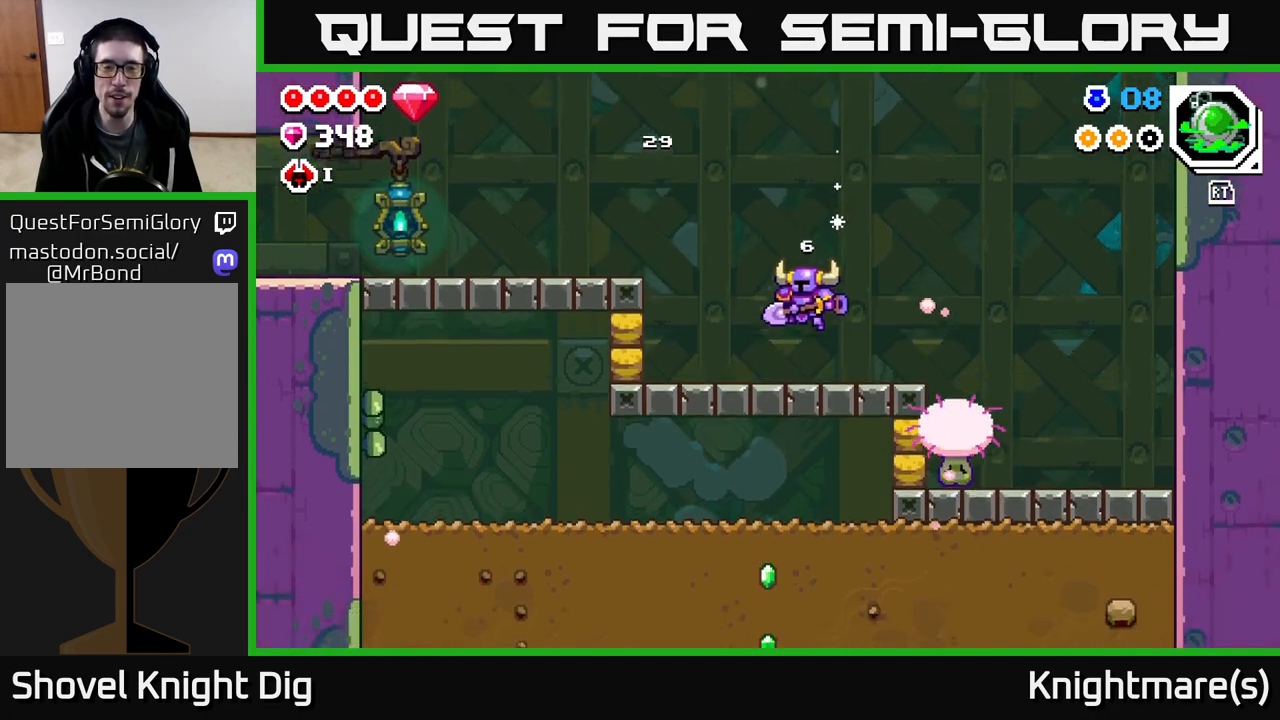
{"buttons": ["A"], "left_stick": "left", "right_stick": "center", "events": [[200, "A", "down"]]}
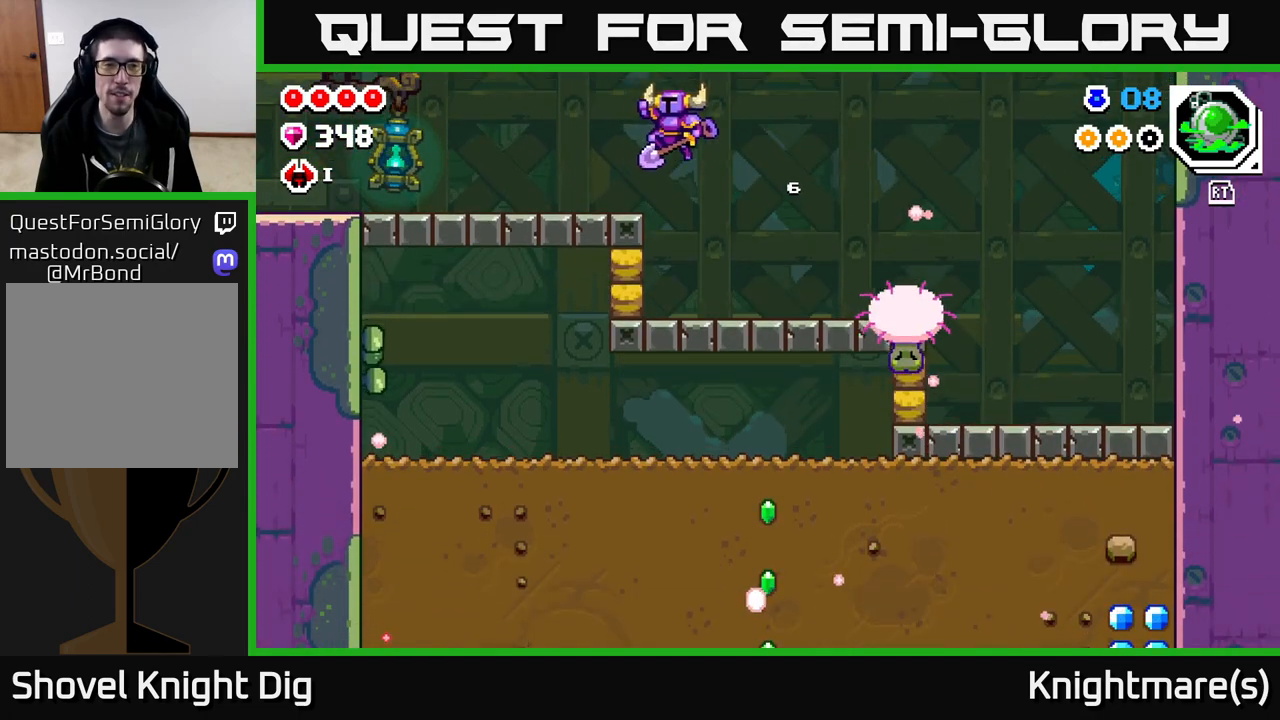
{"buttons": ["A"], "left_stick": "left", "right_stick": "center", "events": [[17, "A", "up"], [433, "A", "down"]]}
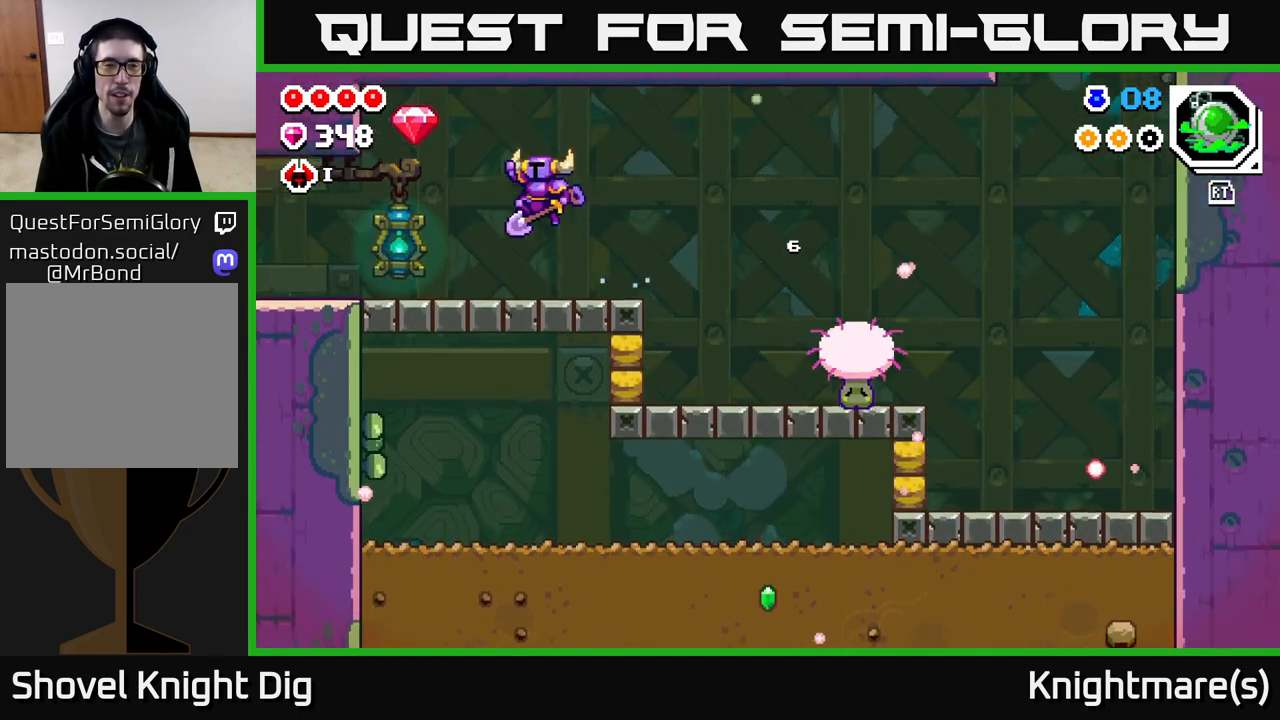
{"buttons": [], "left_stick": "right", "right_stick": "center", "events": [[367, "A", "up"], [433, "left_stick", "right"]]}
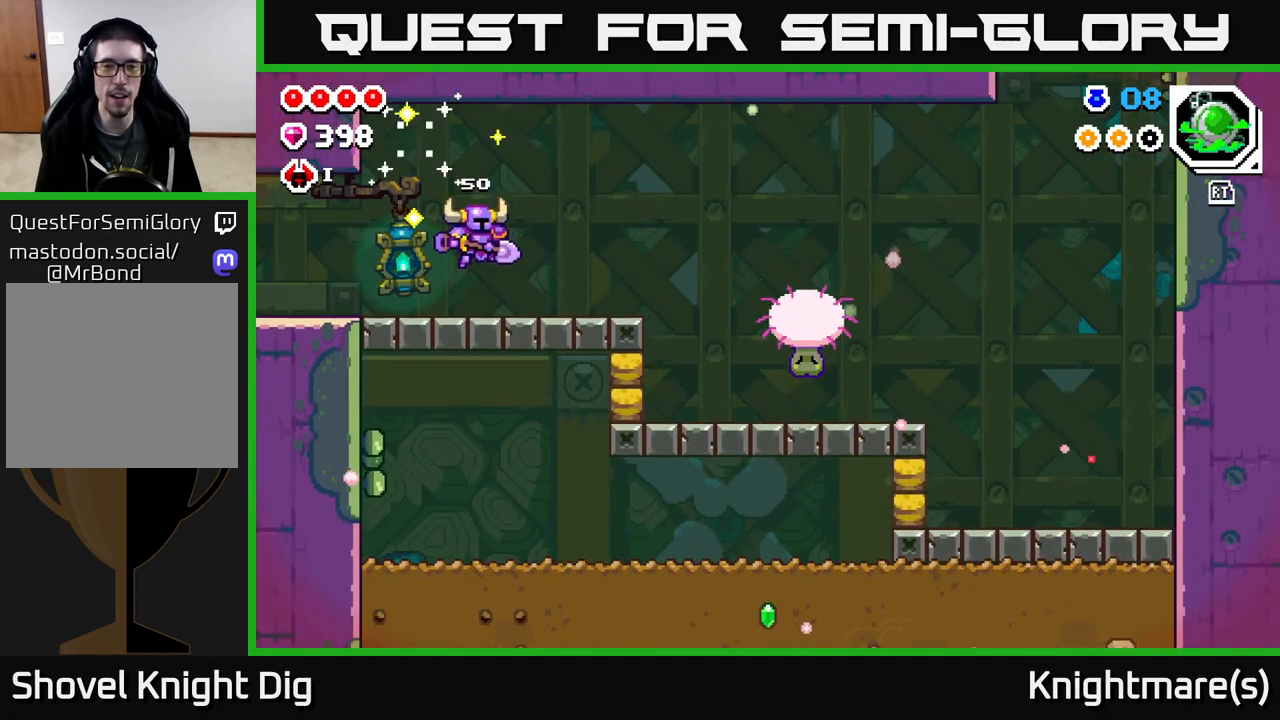
{"buttons": [], "left_stick": "right", "right_stick": "center", "events": []}
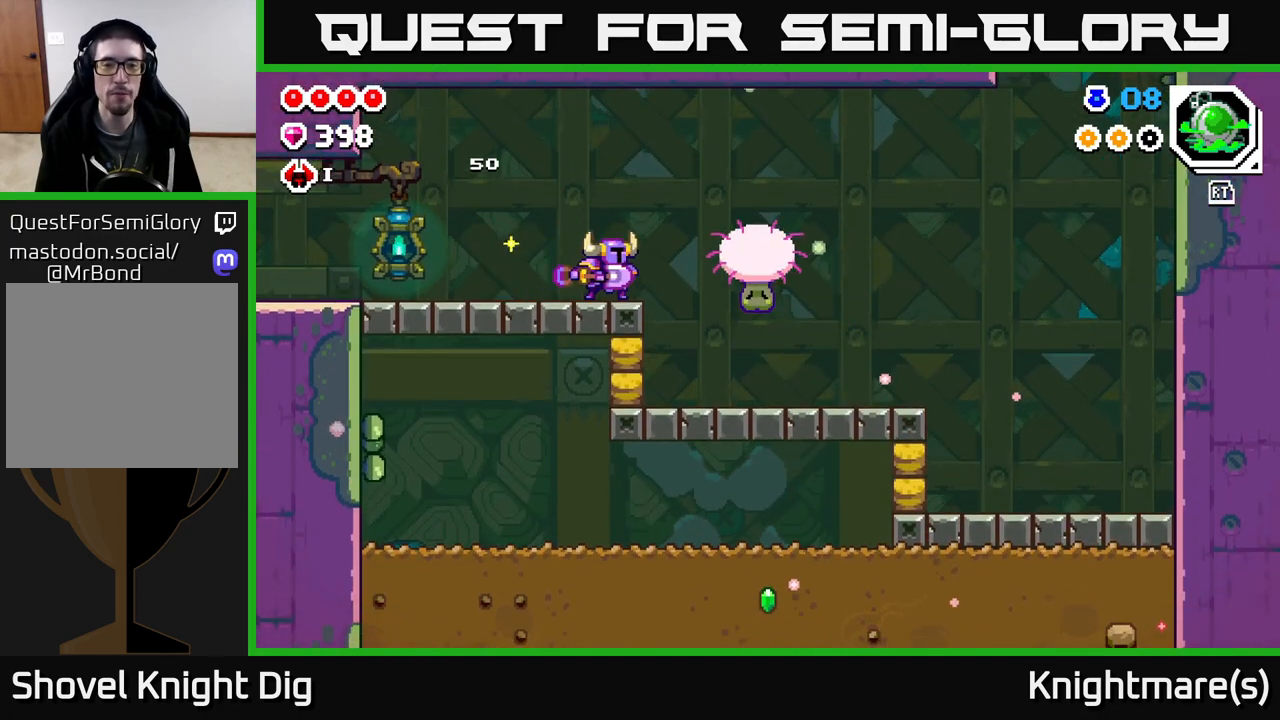
{"buttons": [], "left_stick": "left", "right_stick": "center", "events": [[17, "X", "down"], [117, "X", "up"], [167, "left_stick", "left"], [233, "A", "down"], [317, "A", "up"]]}
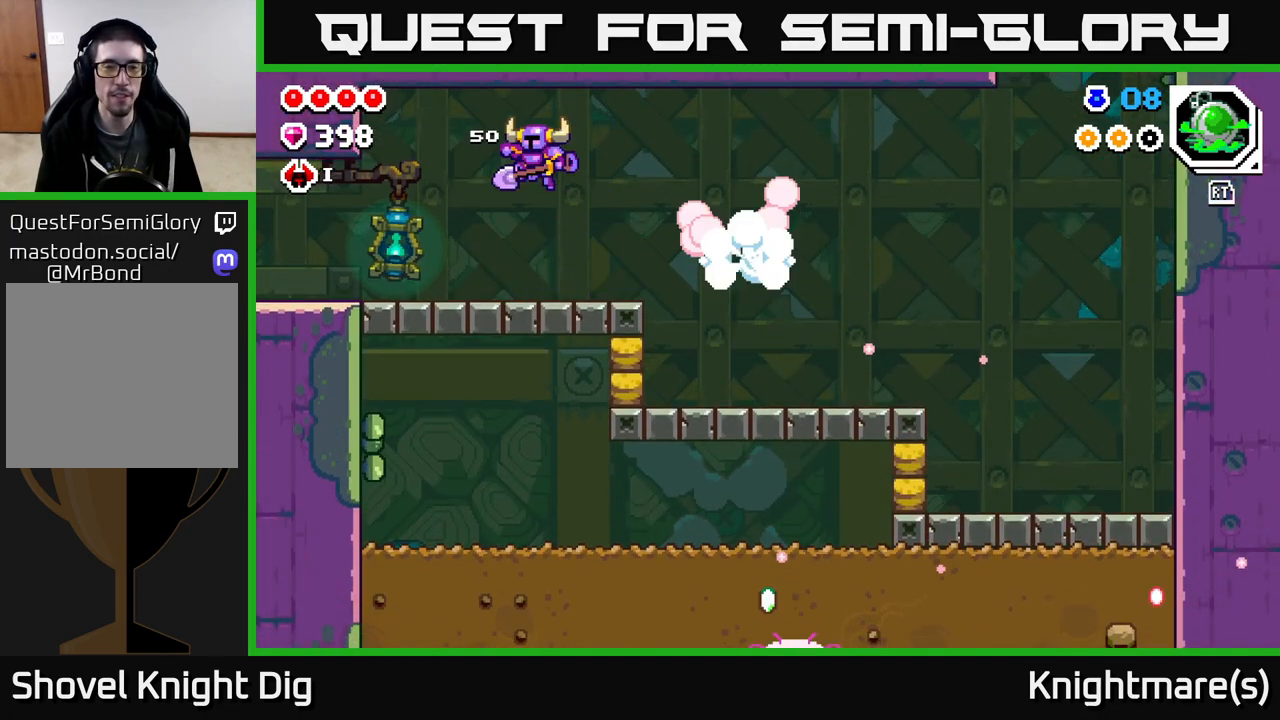
{"buttons": [], "left_stick": "left", "right_stick": "center", "events": [[350, "A", "down"], [433, "A", "up"]]}
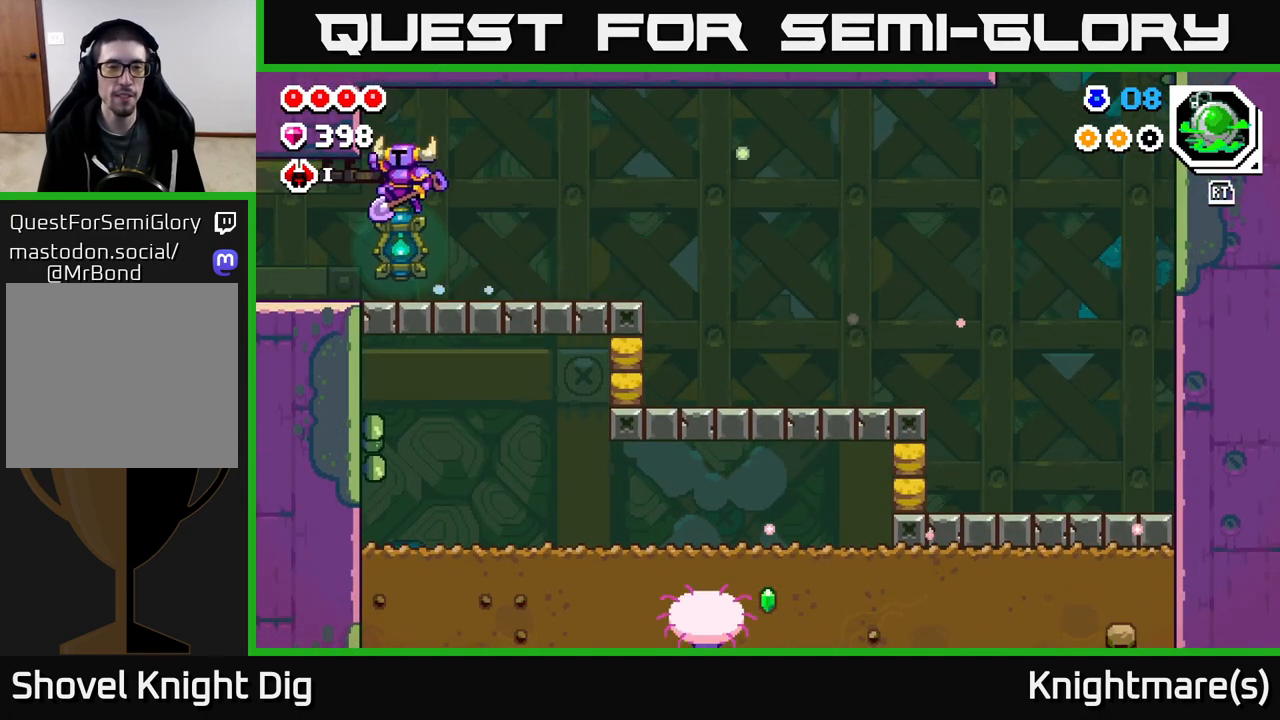
{"buttons": [], "left_stick": "left", "right_stick": "center", "events": []}
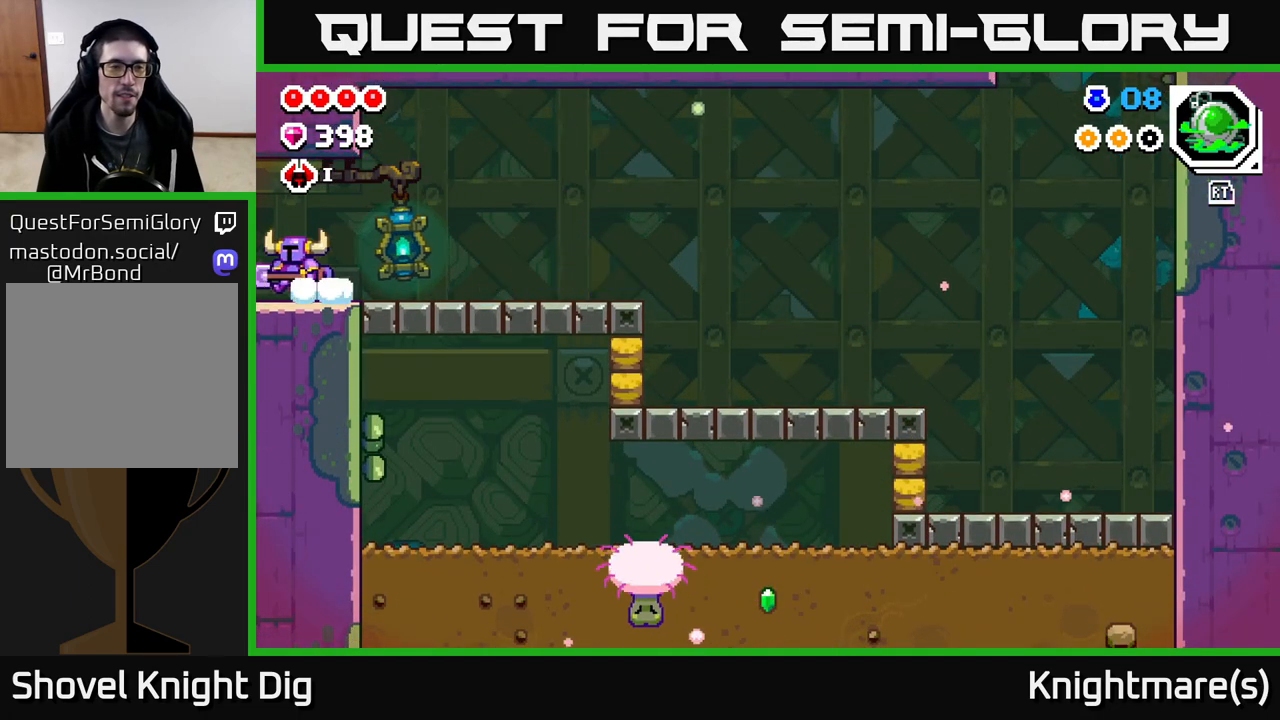
{"buttons": [], "left_stick": "center", "right_stick": "center", "events": [[400, "left_stick", "center"]]}
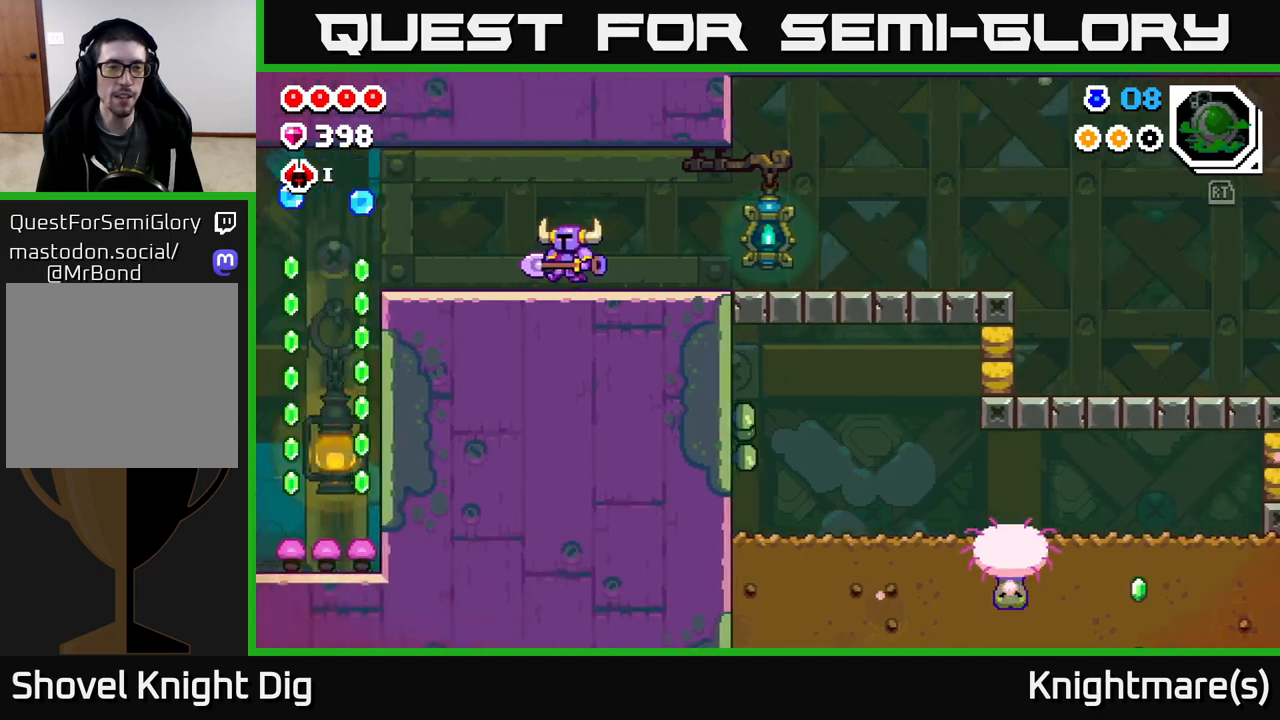
{"buttons": [], "left_stick": "left", "right_stick": "center", "events": [[33, "left_stick", "left"]]}
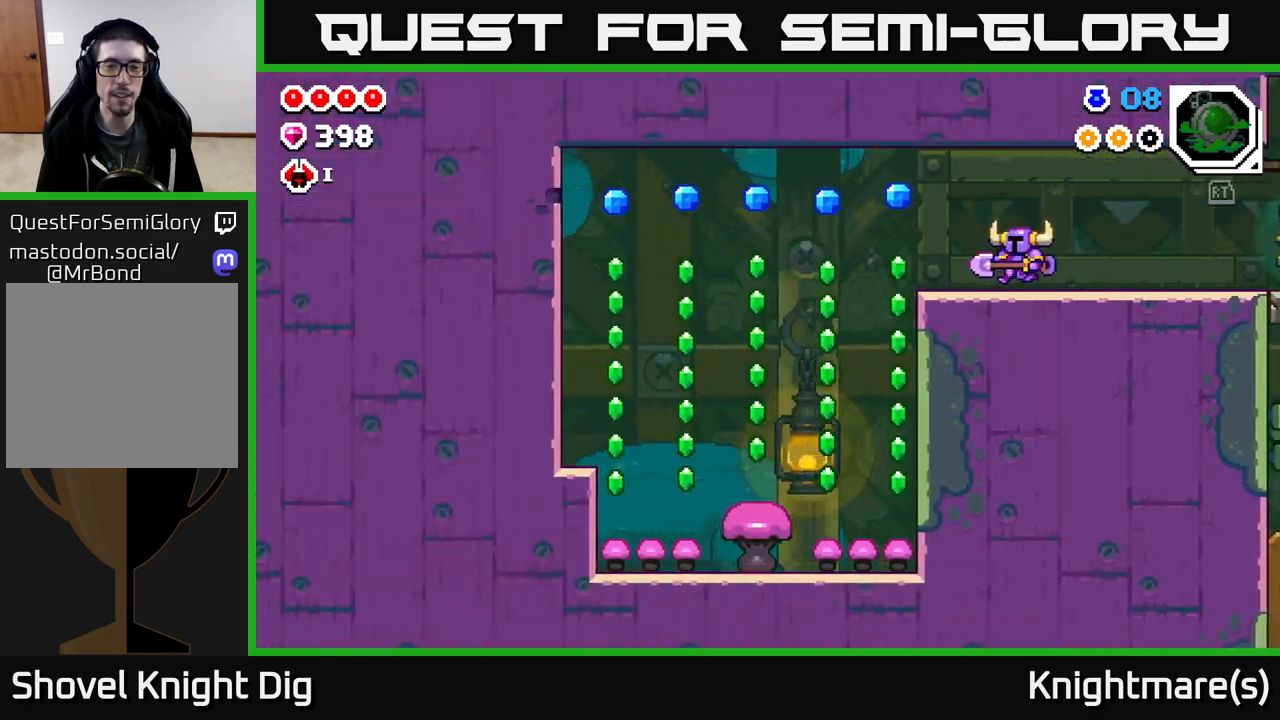
{"buttons": ["A"], "left_stick": "left", "right_stick": "center", "events": [[500, "A", "down"]]}
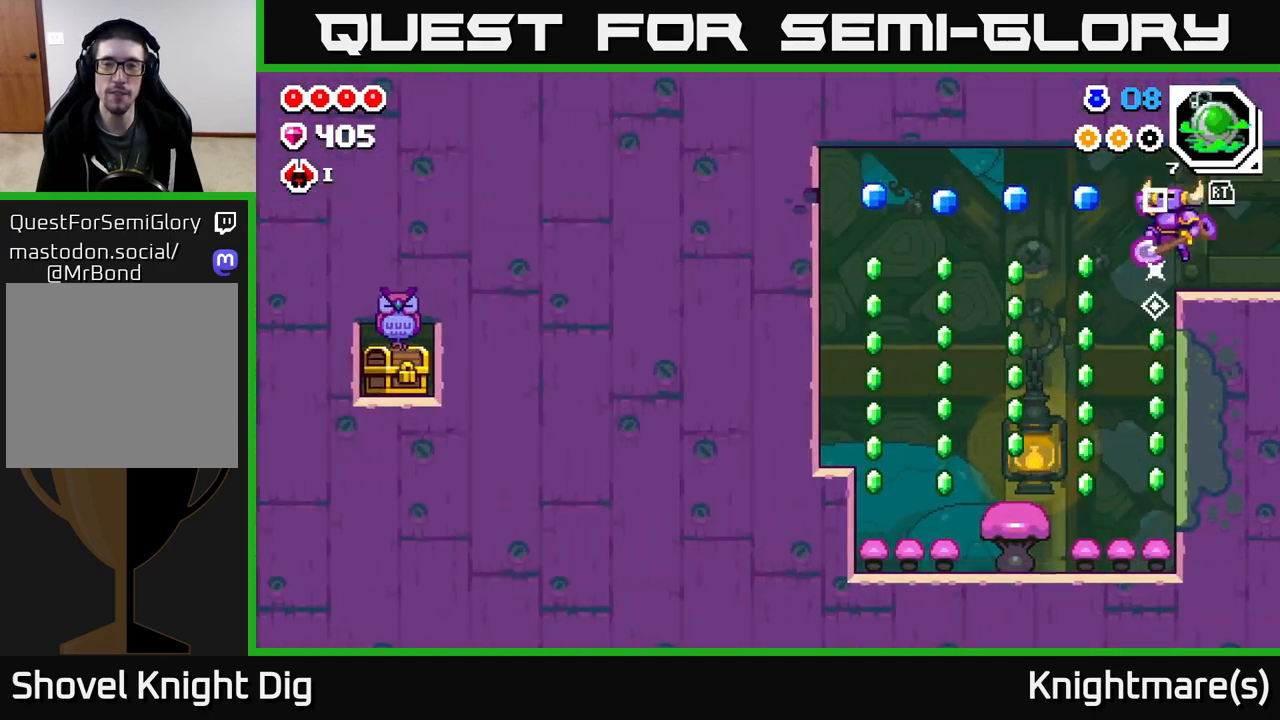
{"buttons": [], "left_stick": "down-left", "right_stick": "center", "events": [[83, "A", "up"], [167, "left_stick", "down-left"]]}
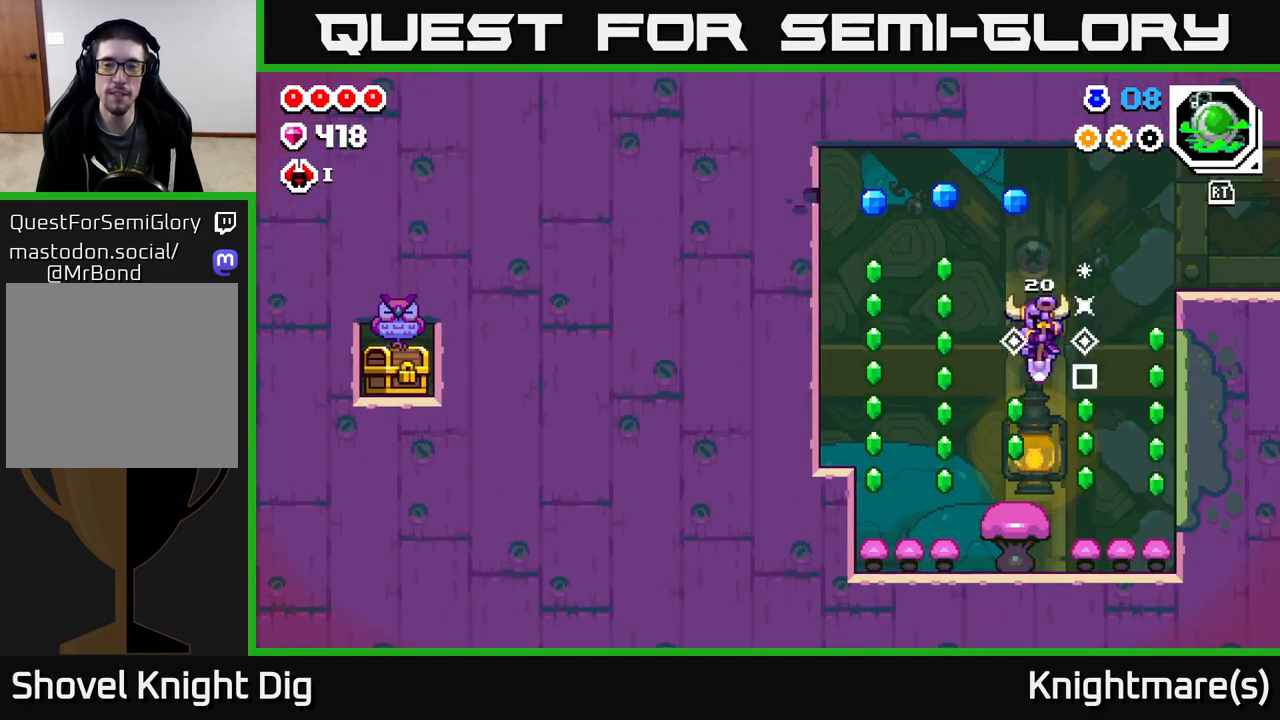
{"buttons": ["A"], "left_stick": "left", "right_stick": "center", "events": [[117, "A", "down"], [300, "left_stick", "left"]]}
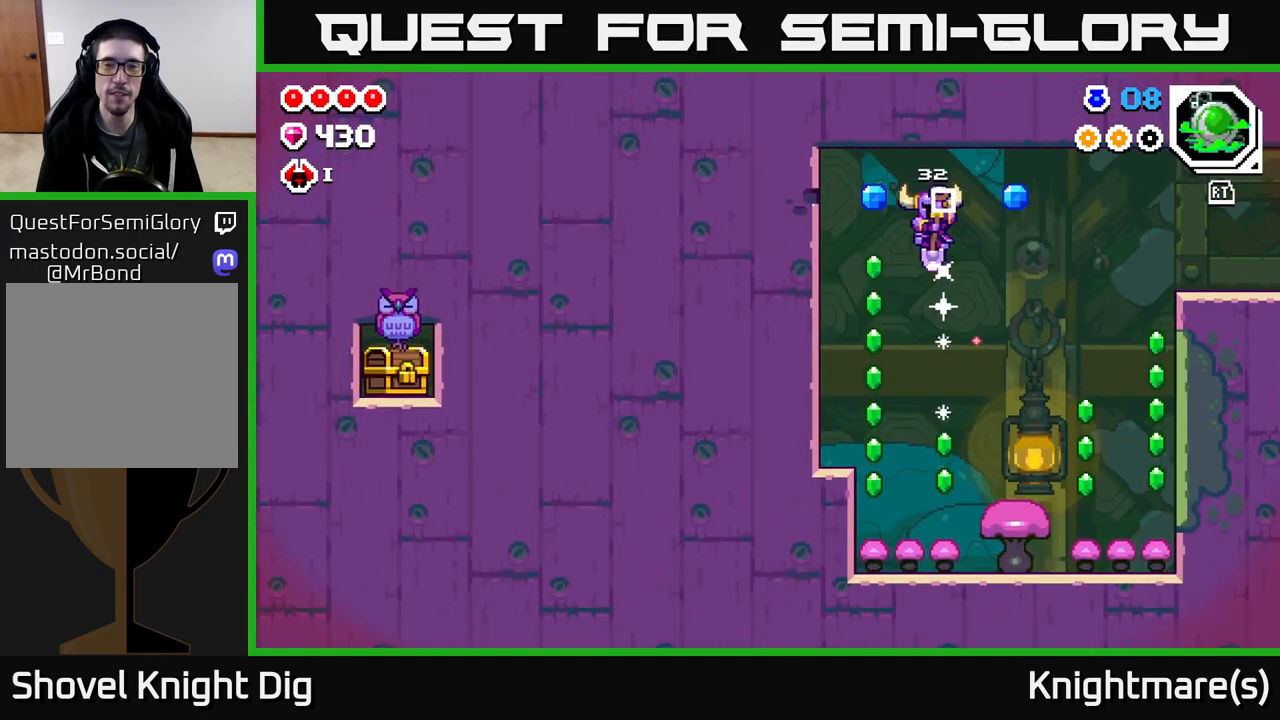
{"buttons": [], "left_stick": "center", "right_stick": "center", "events": [[100, "X", "down"], [133, "A", "up"], [167, "X", "up"], [483, "left_stick", "center"]]}
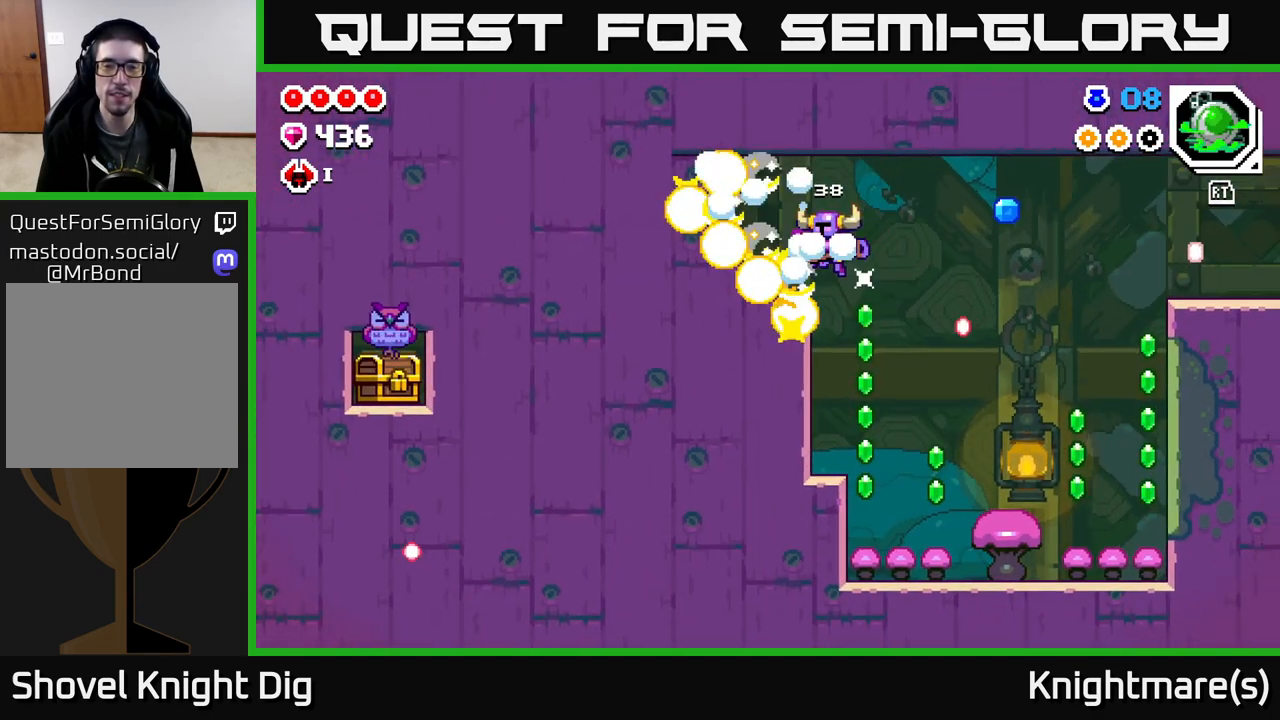
{"buttons": ["A"], "left_stick": "down-right", "right_stick": "center", "events": [[83, "left_stick", "right"], [483, "A", "down"], [483, "left_stick", "down-right"]]}
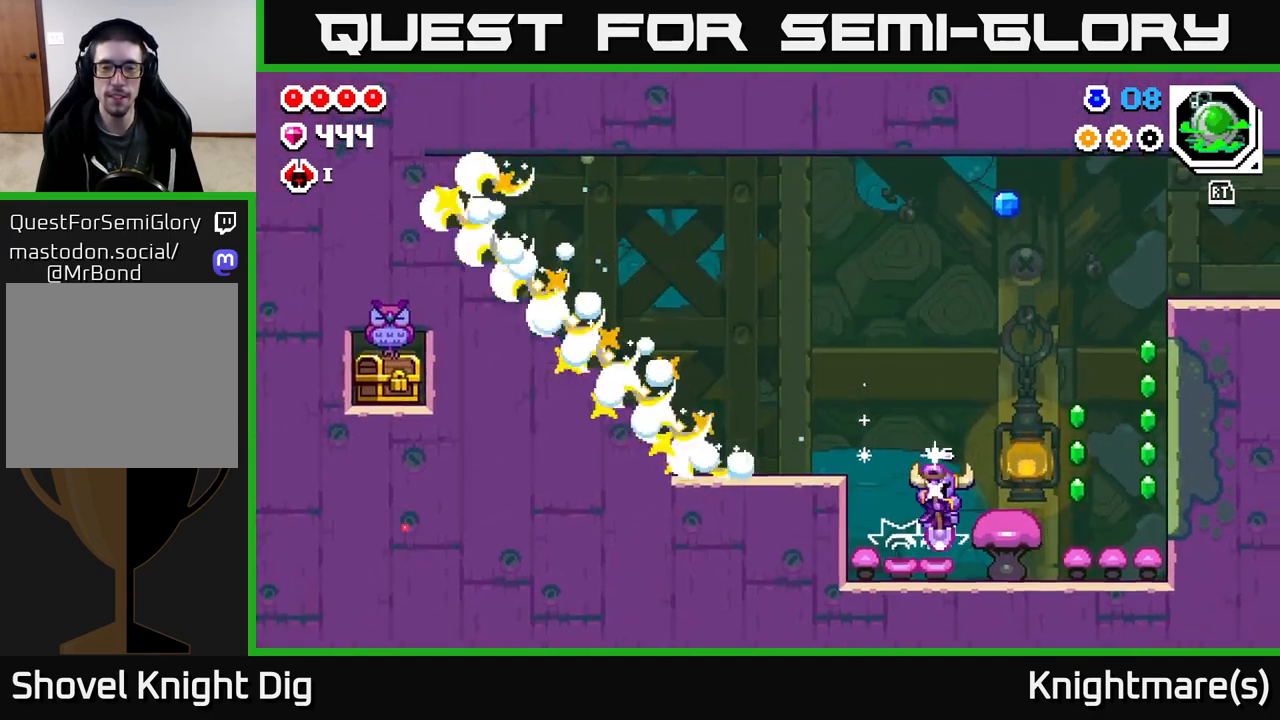
{"buttons": [], "left_stick": "center", "right_stick": "center", "events": [[33, "left_stick", "down"], [217, "A", "up"], [233, "left_stick", "right"], [400, "left_stick", "center"]]}
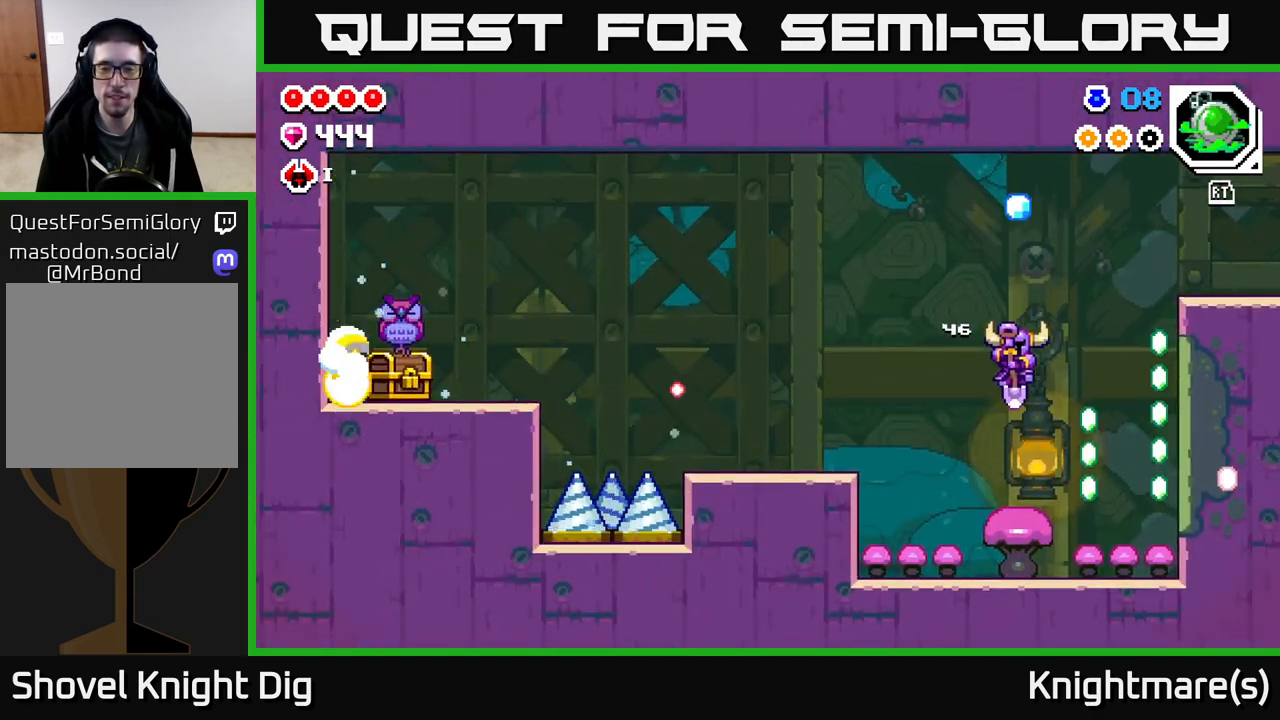
{"buttons": ["A"], "left_stick": "left", "right_stick": "center", "events": [[17, "left_stick", "down"], [200, "A", "down"], [433, "left_stick", "left"]]}
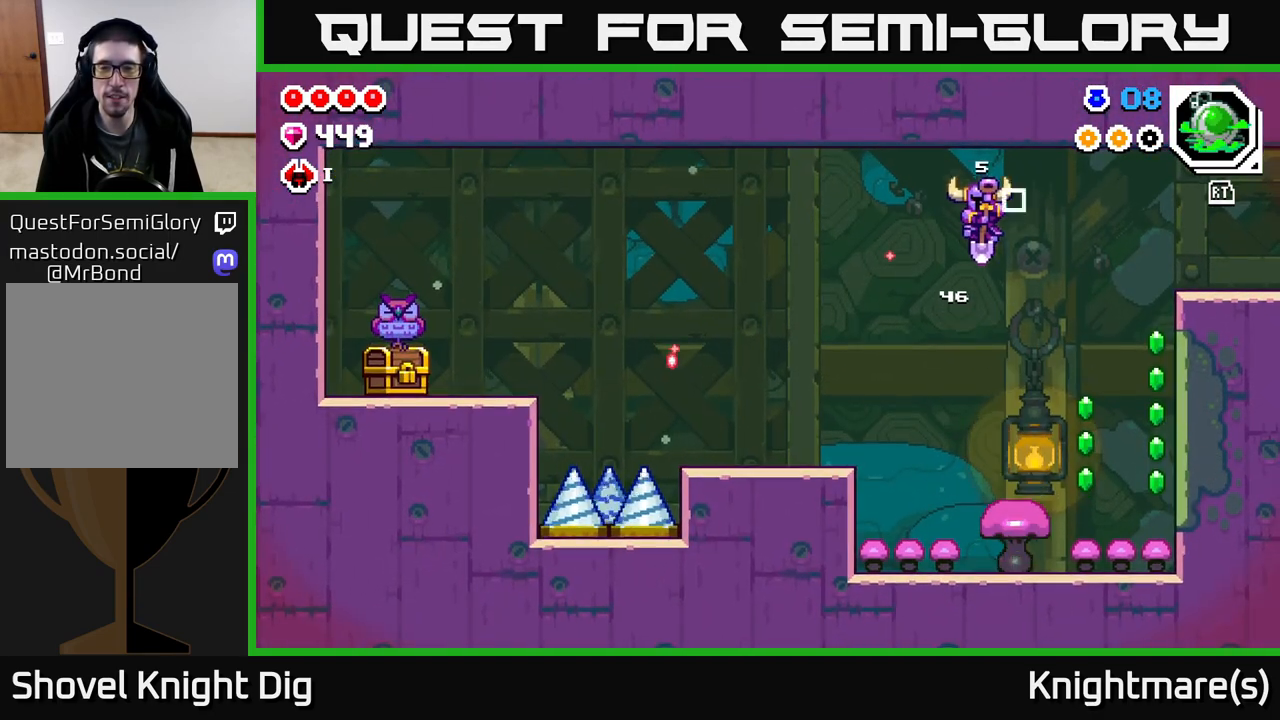
{"buttons": [], "left_stick": "left", "right_stick": "center", "events": [[117, "A", "up"]]}
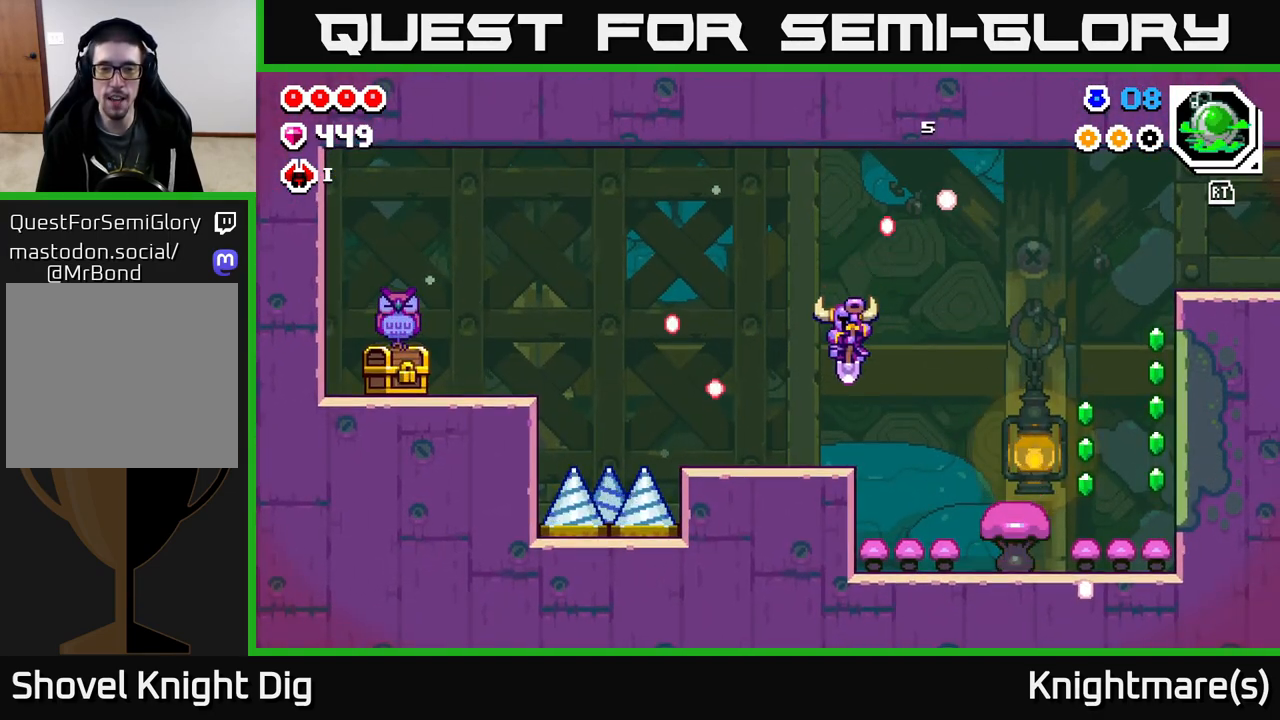
{"buttons": [], "left_stick": "left", "right_stick": "center", "events": []}
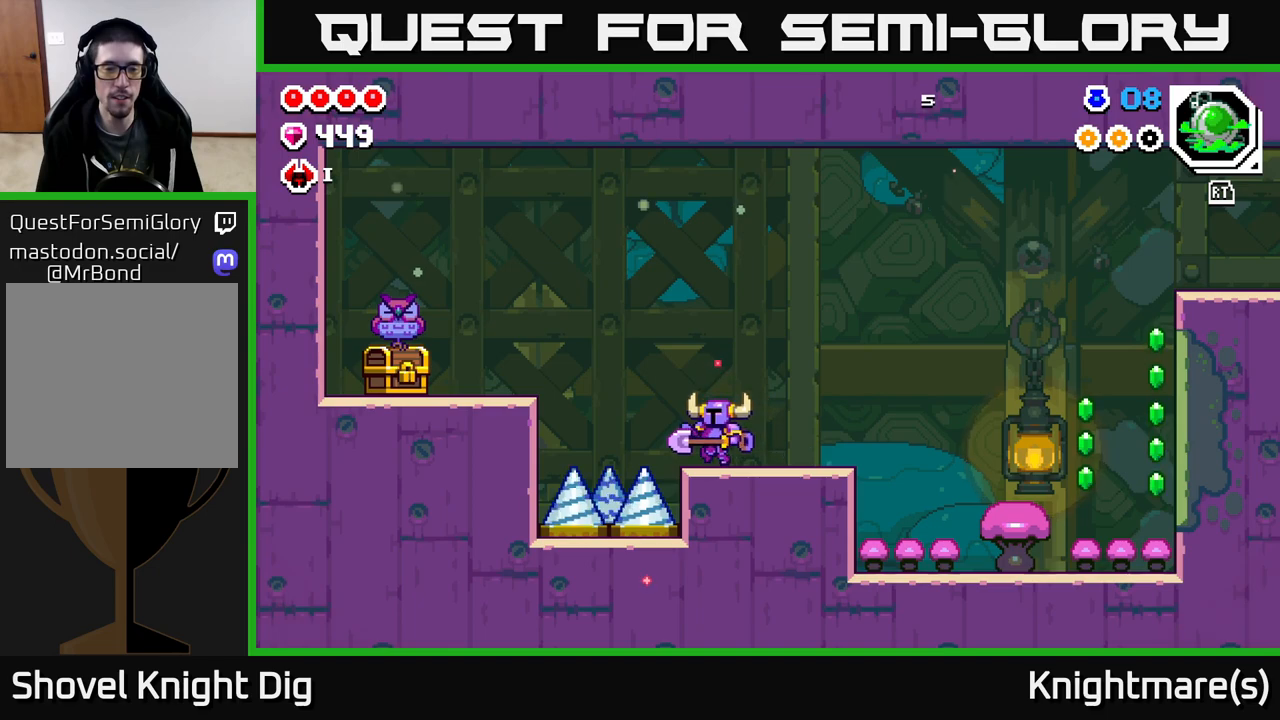
{"buttons": [], "left_stick": "left", "right_stick": "center", "events": [[133, "A", "down"], [483, "A", "up"]]}
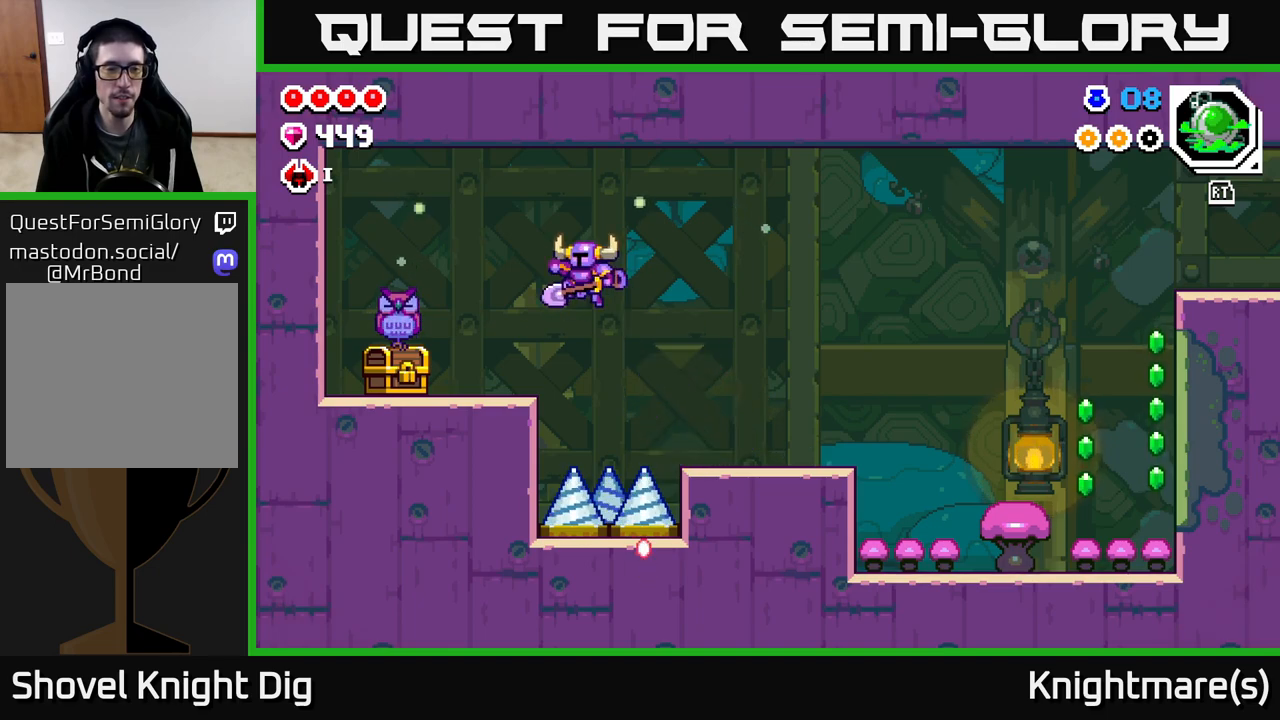
{"buttons": [], "left_stick": "left", "right_stick": "center", "events": [[250, "X", "down"], [317, "X", "up"]]}
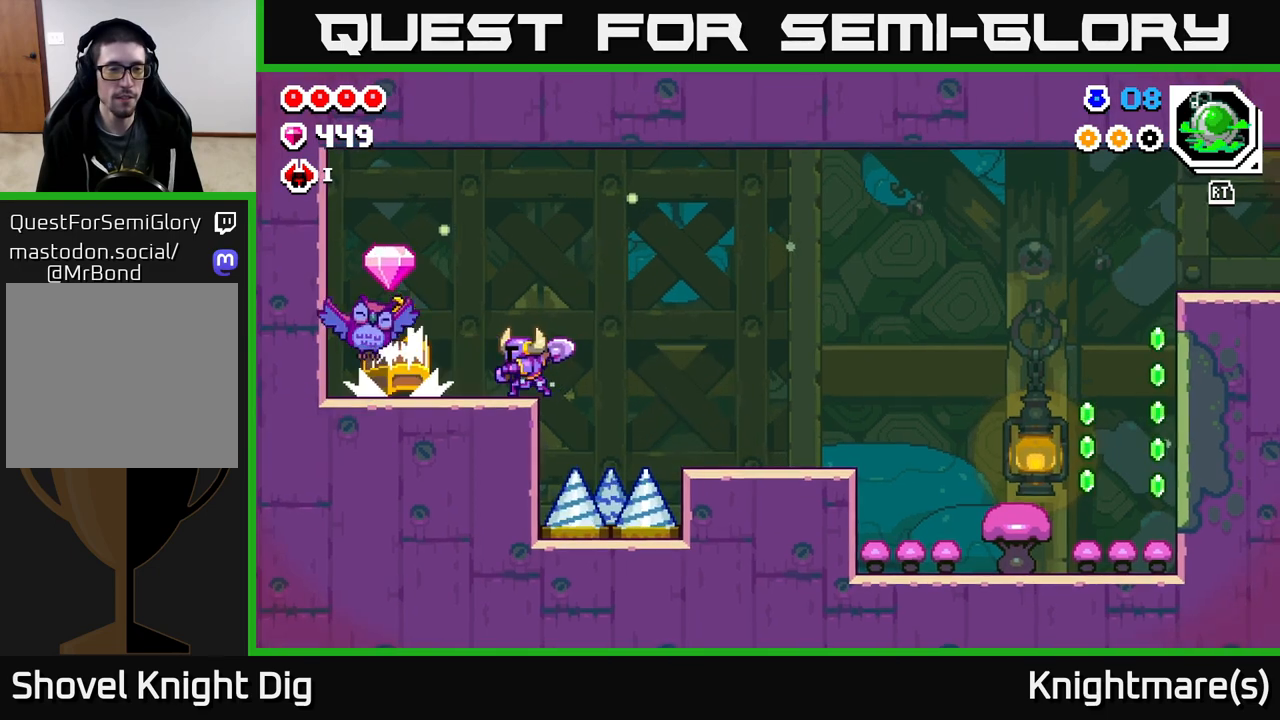
{"buttons": [], "left_stick": "left", "right_stick": "center", "events": []}
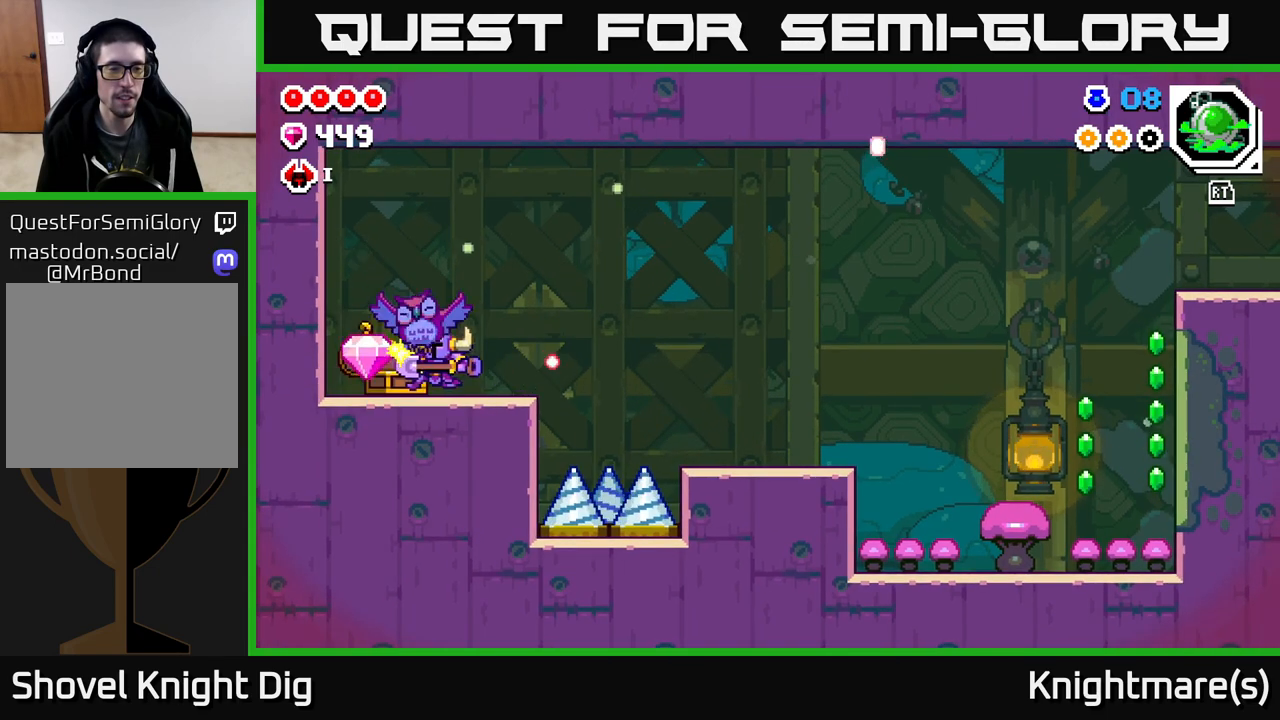
{"buttons": ["A"], "left_stick": "center", "right_stick": "center", "events": [[367, "left_stick", "center"], [467, "A", "down"]]}
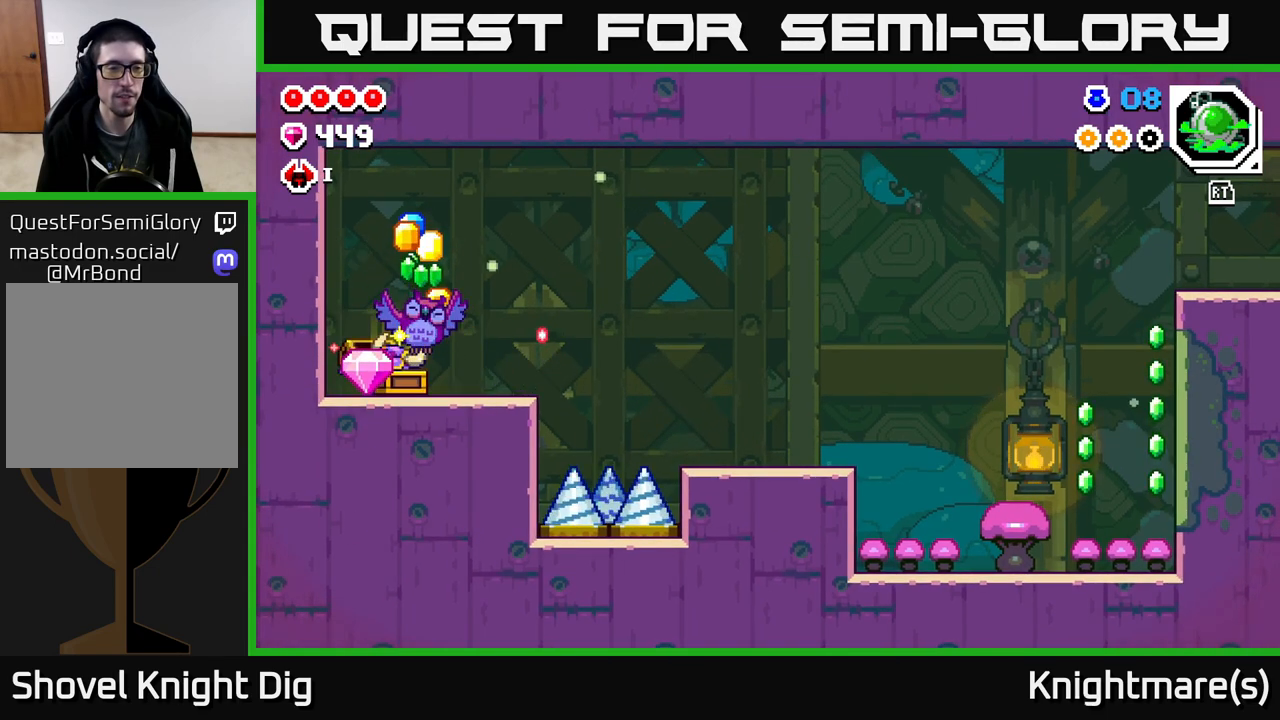
{"buttons": ["A"], "left_stick": "center", "right_stick": "center", "events": [[133, "A", "up"], [233, "A", "down"], [367, "A", "up"], [467, "A", "down"]]}